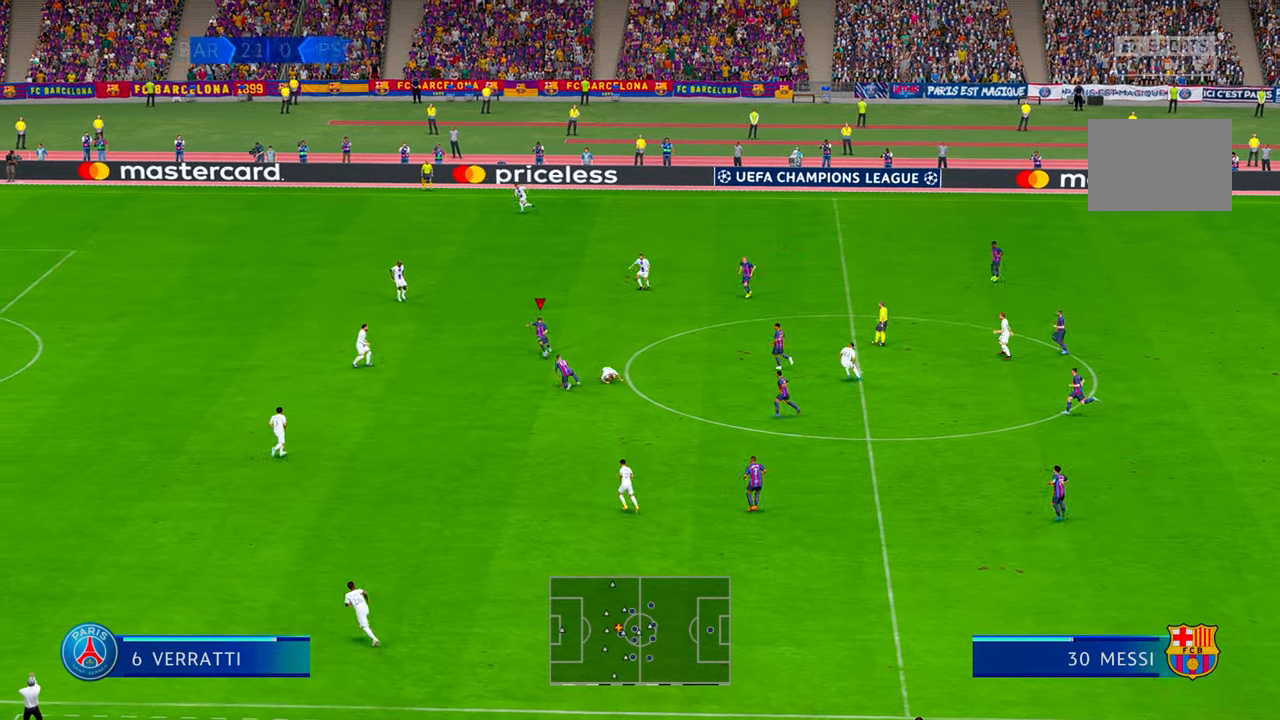
Gameplay with a controller (Xbox layout); each line is a JSON object with the inputs held at the frame after it (dt_ms = milliseconds from this image to that frame). "events" lists button and stick changes between this image and that frame as [ms after this image, input, new state], when the widget could be followed in between. Not read: DPAD_DOWN DPAD_RIGHT L3 R2 R3.
{"dt_ms": 500, "buttons": [], "left_stick": "down-left", "right_stick": "center", "events": []}
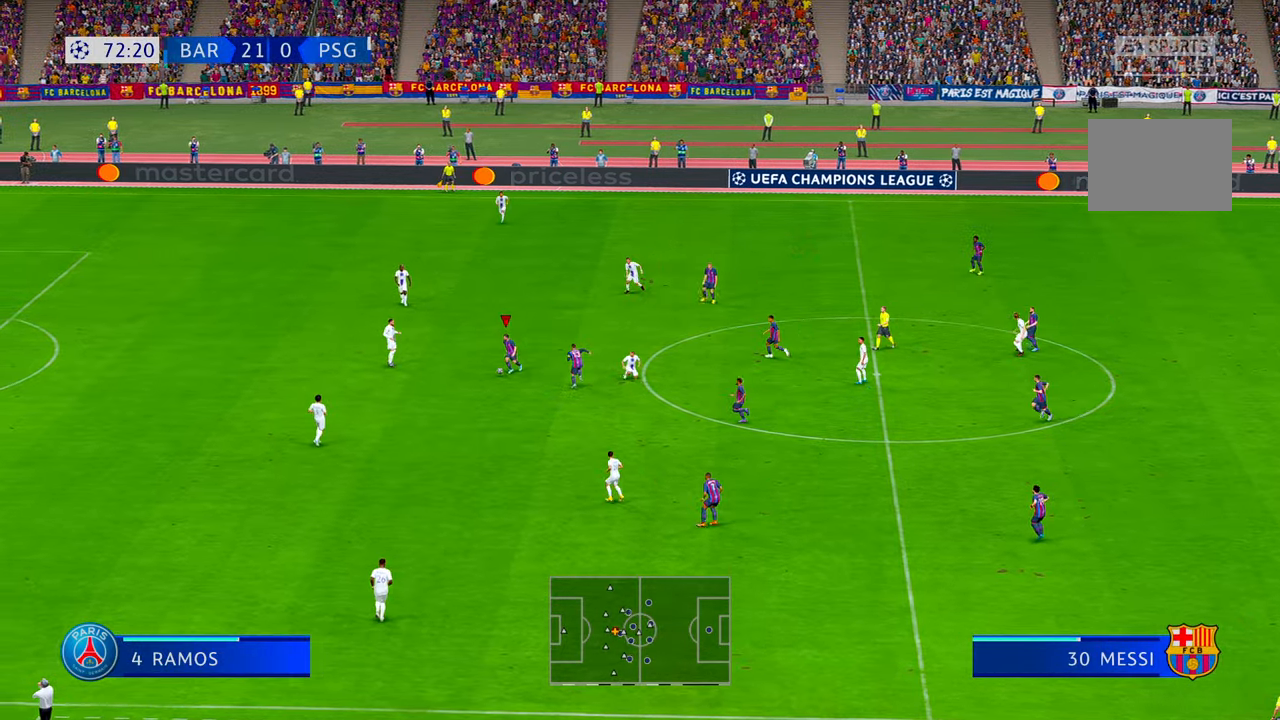
{"dt_ms": 500, "buttons": [], "left_stick": "left", "right_stick": "center", "events": [[67, "left_stick", "left"]]}
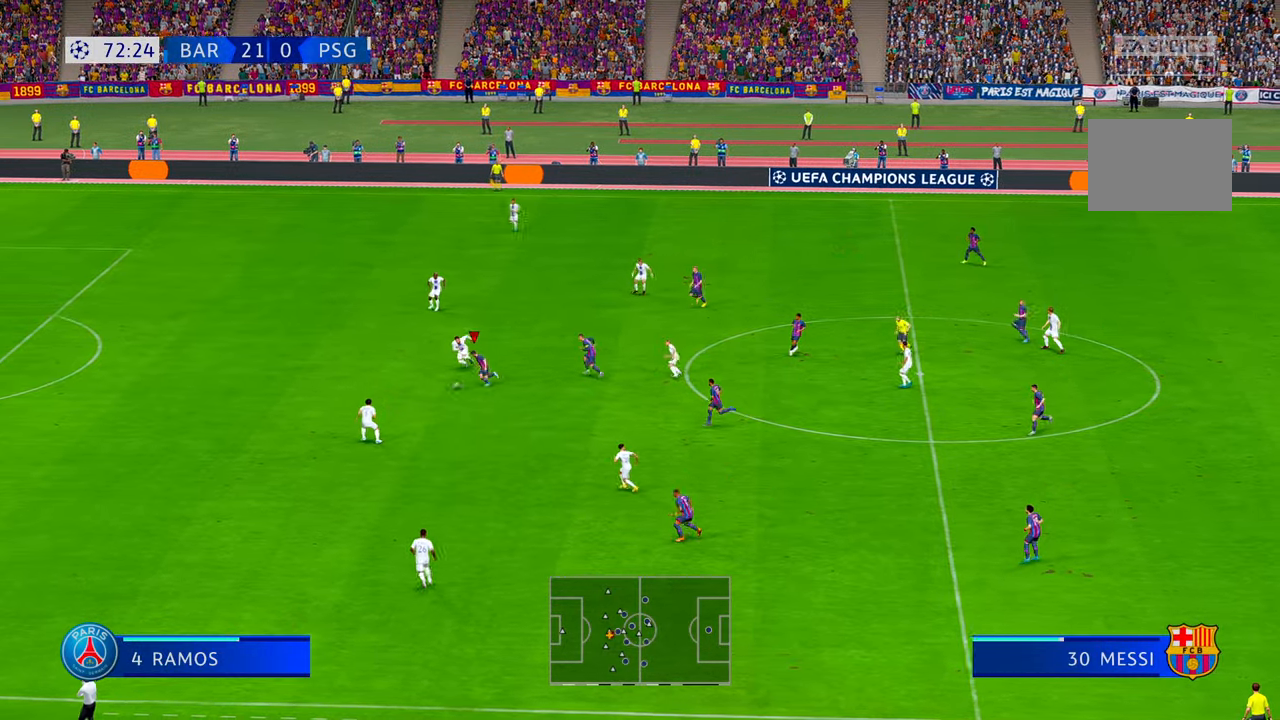
{"dt_ms": 500, "buttons": [], "left_stick": "left", "right_stick": "center", "events": []}
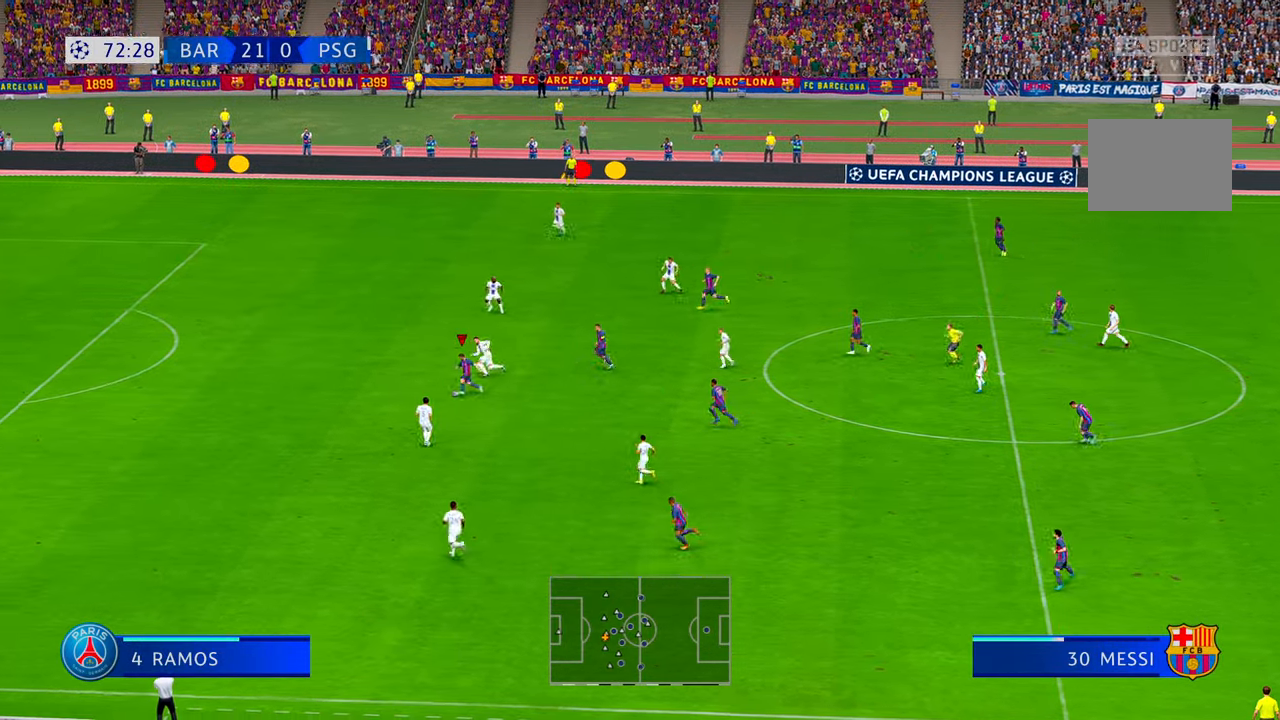
{"dt_ms": 500, "buttons": [], "left_stick": "left", "right_stick": "center", "events": []}
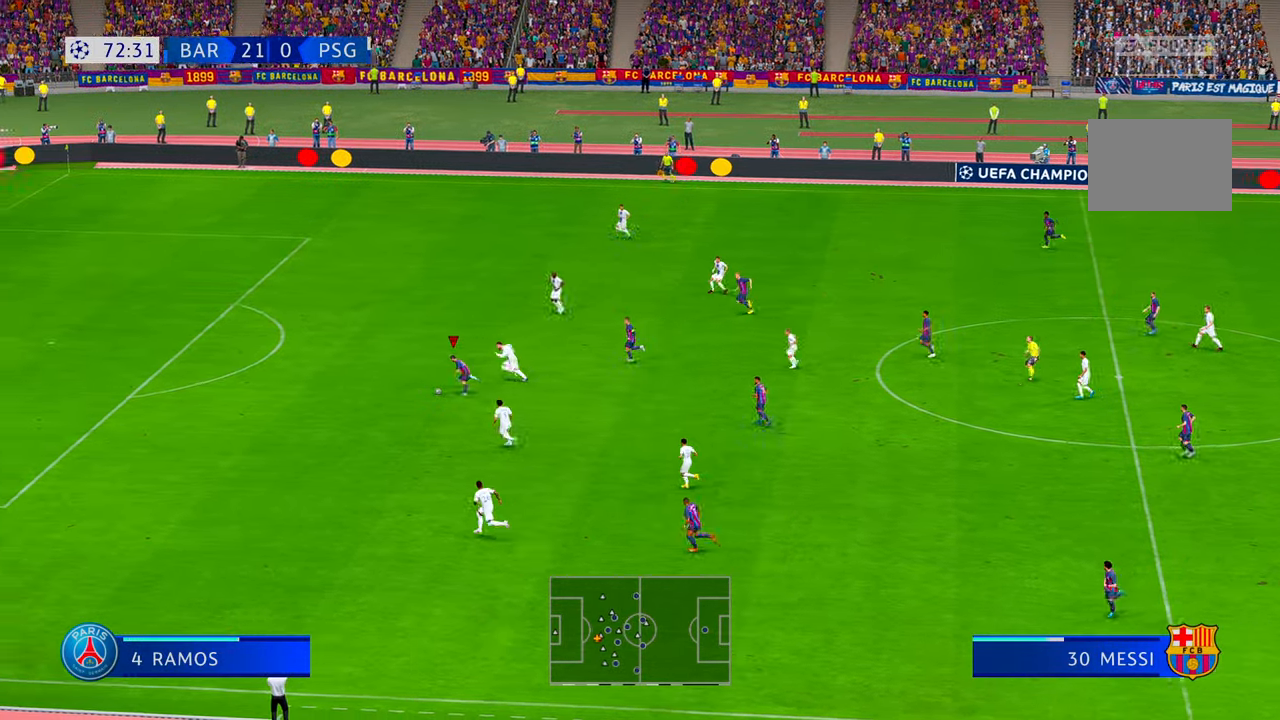
{"dt_ms": 500, "buttons": [], "left_stick": "left", "right_stick": "center"}
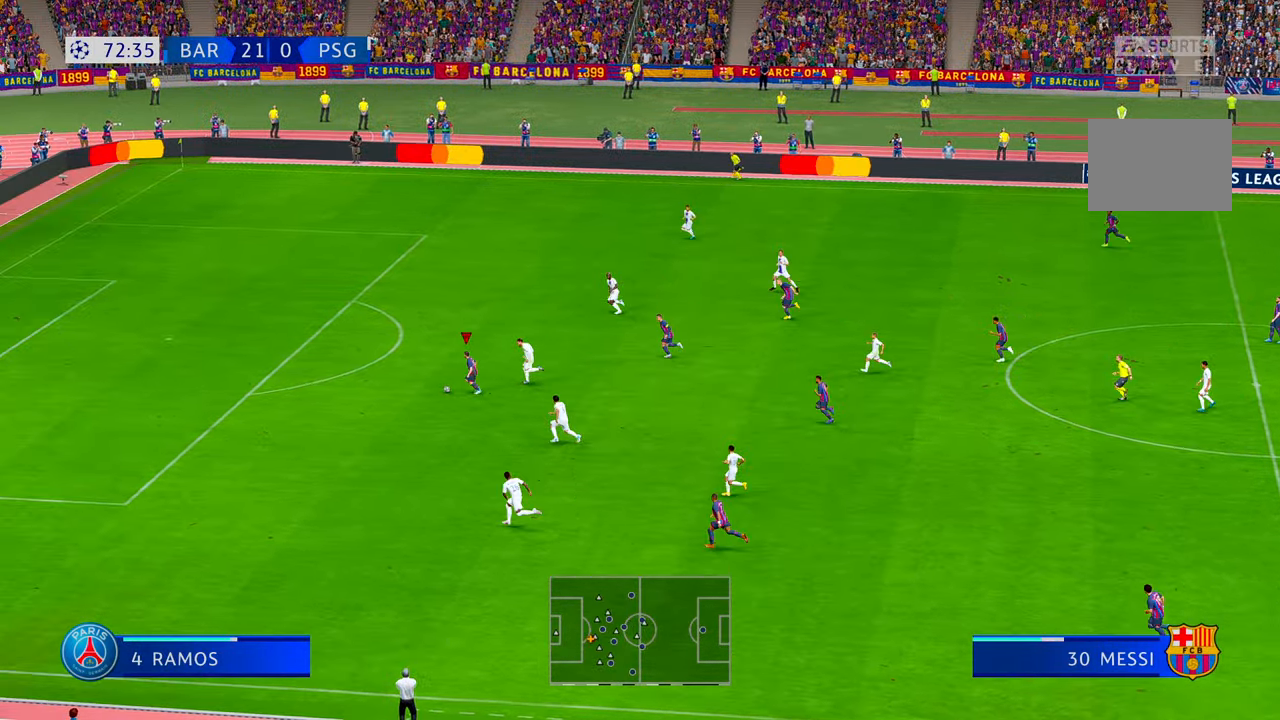
{"dt_ms": 500, "buttons": [], "left_stick": "left", "right_stick": "center", "events": []}
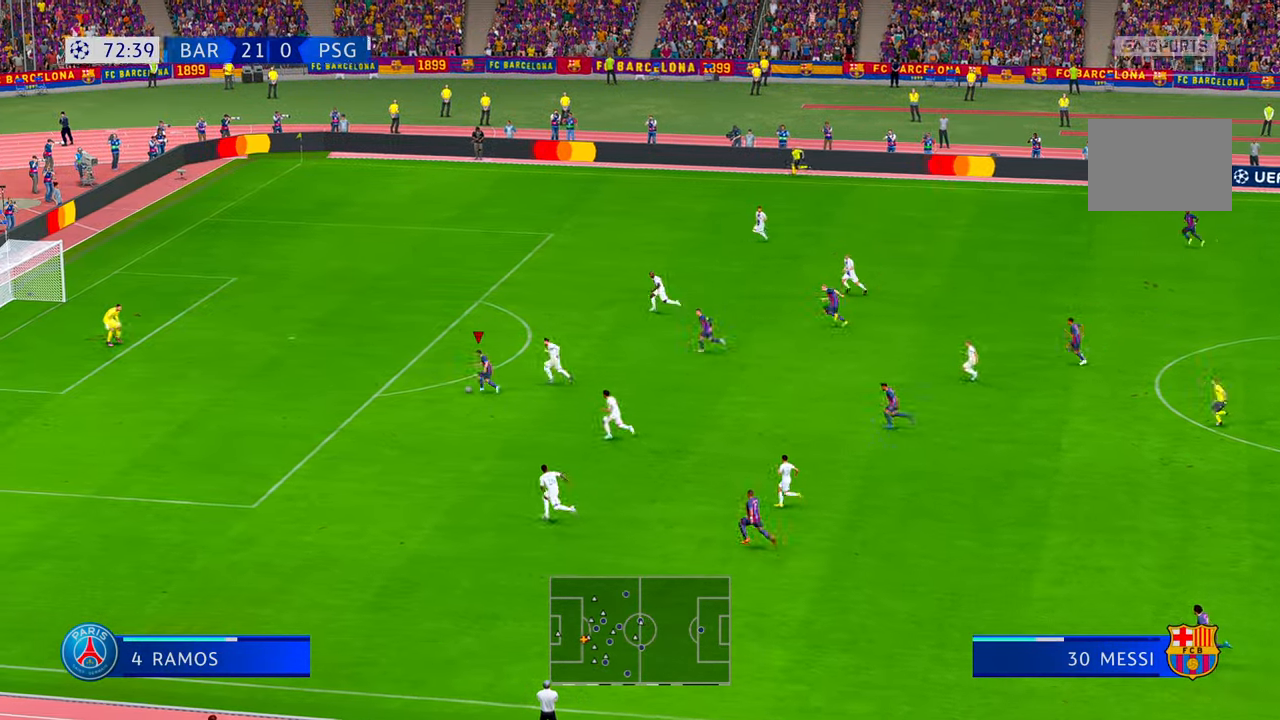
{"dt_ms": 500, "buttons": [], "left_stick": "up", "right_stick": "center", "events": [[17, "left_stick", "up-left"], [200, "B", "down"], [200, "left_stick", "up"], [400, "B", "up"]]}
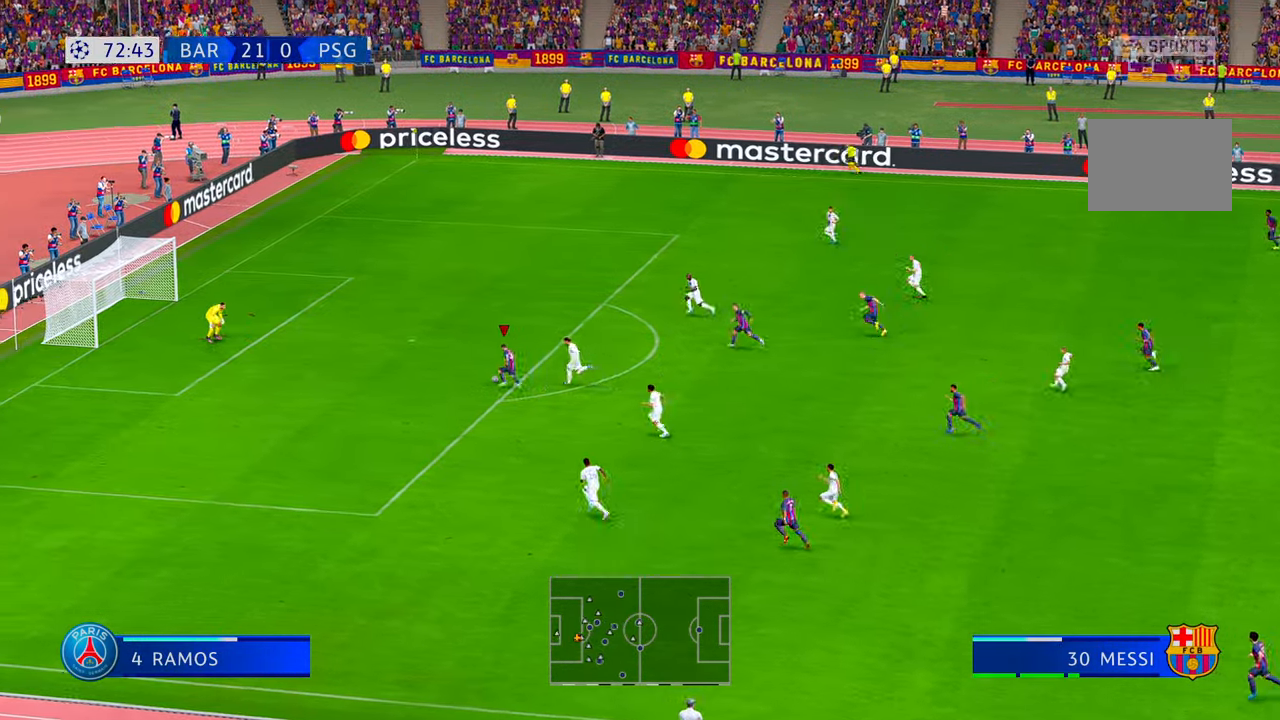
{"dt_ms": 1000, "buttons": [], "left_stick": "down", "right_stick": "center", "events": [[650, "left_stick", "center"], [734, "left_stick", "down"]]}
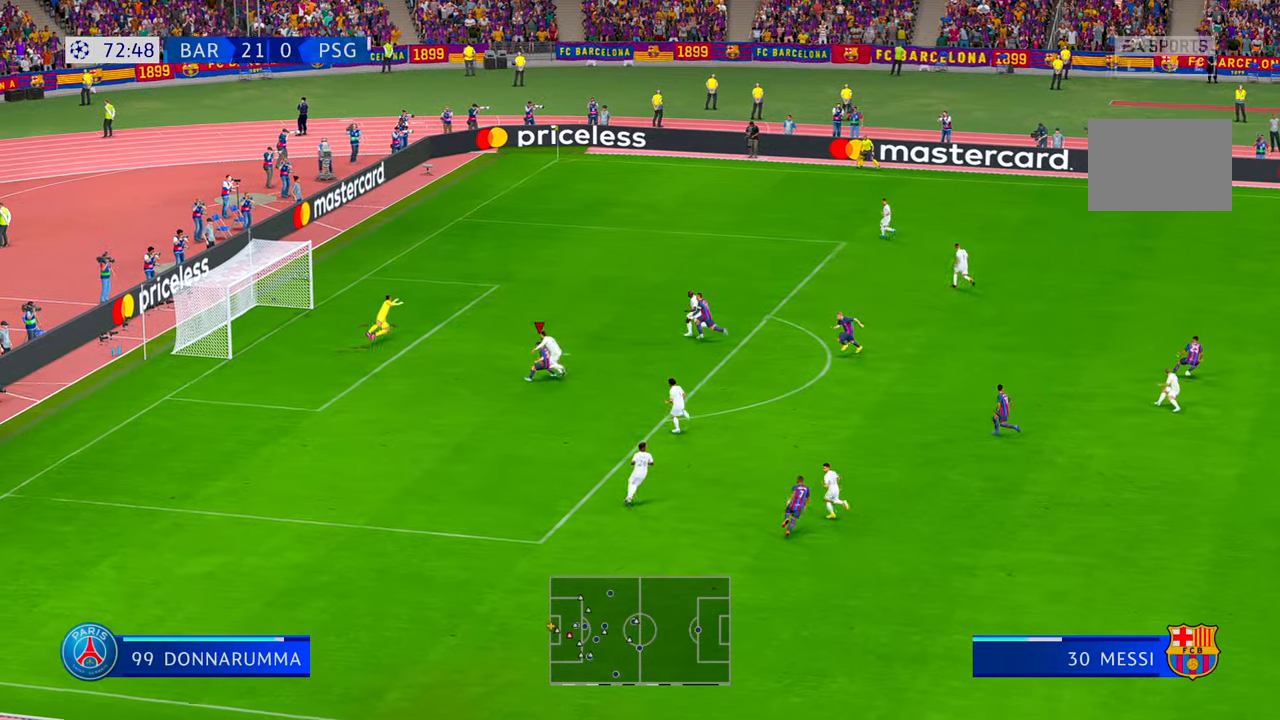
{"dt_ms": 500, "buttons": [], "left_stick": "down", "right_stick": "center", "events": []}
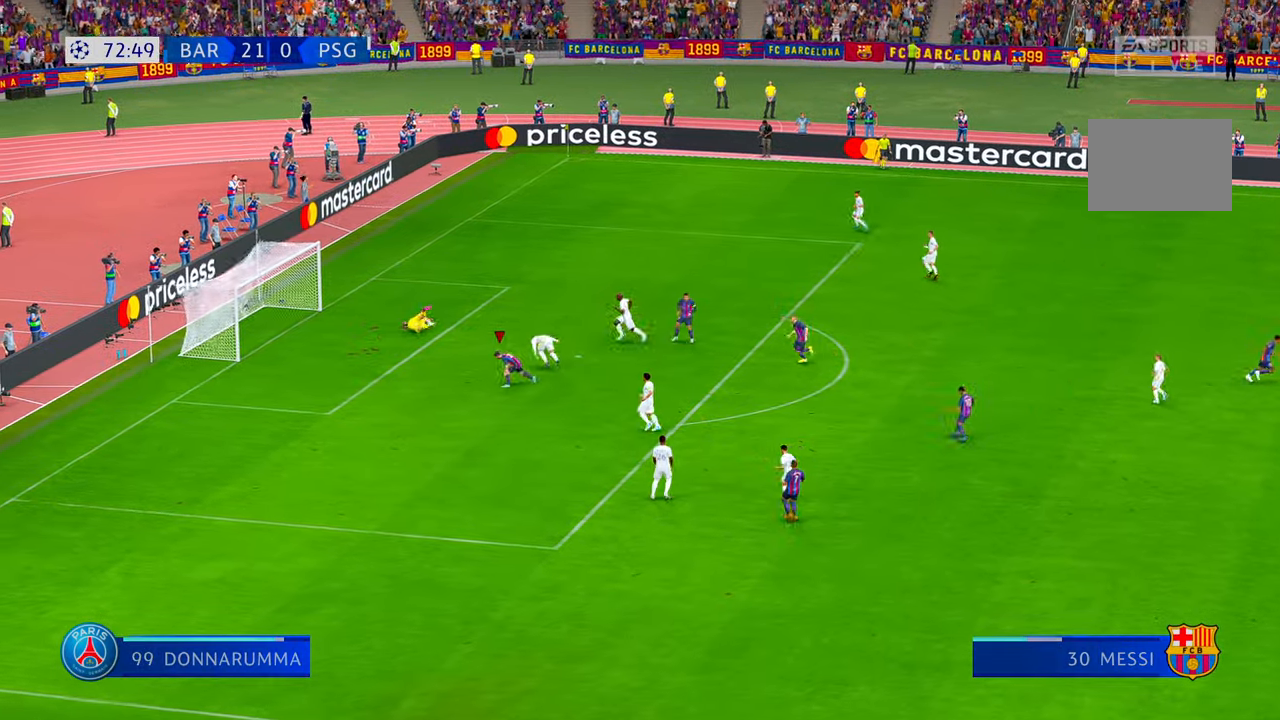
{"dt_ms": 1000, "buttons": ["Y"], "left_stick": "center", "right_stick": "center"}
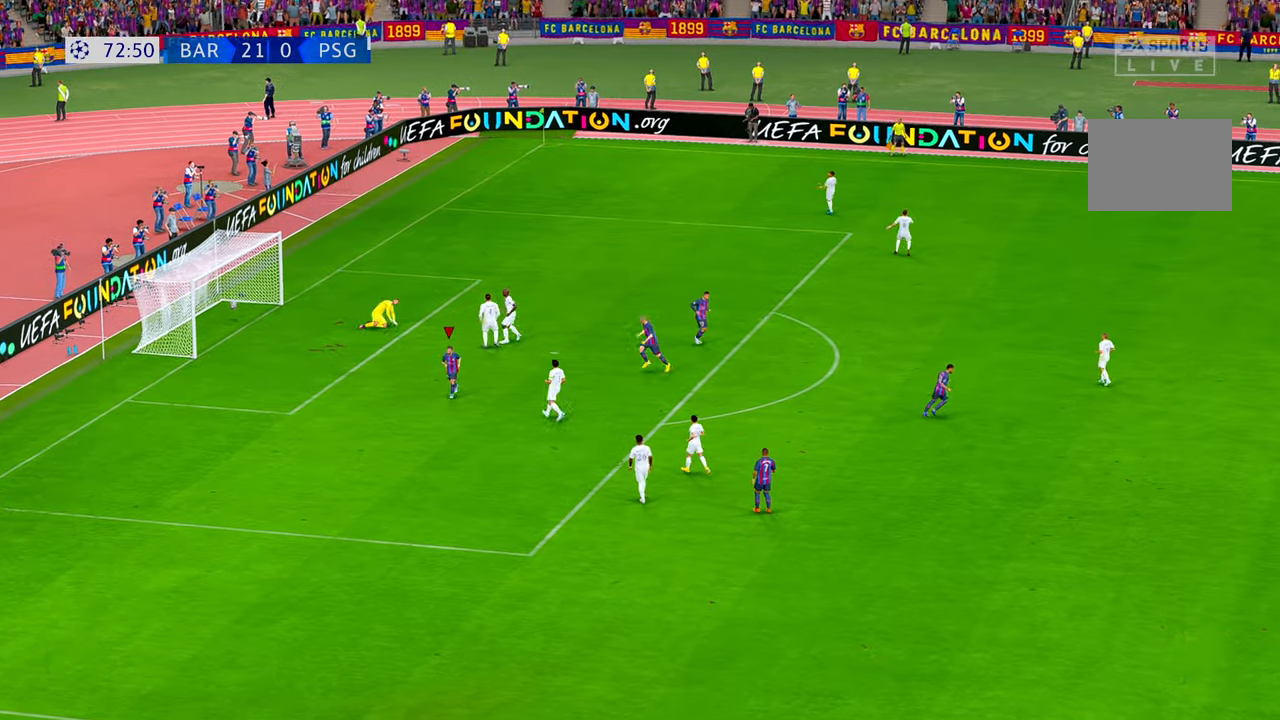
{"dt_ms": 500, "buttons": [], "left_stick": "center", "right_stick": "center", "events": [[34, "Y", "up"], [234, "R1", "down"], [367, "R1", "up"]]}
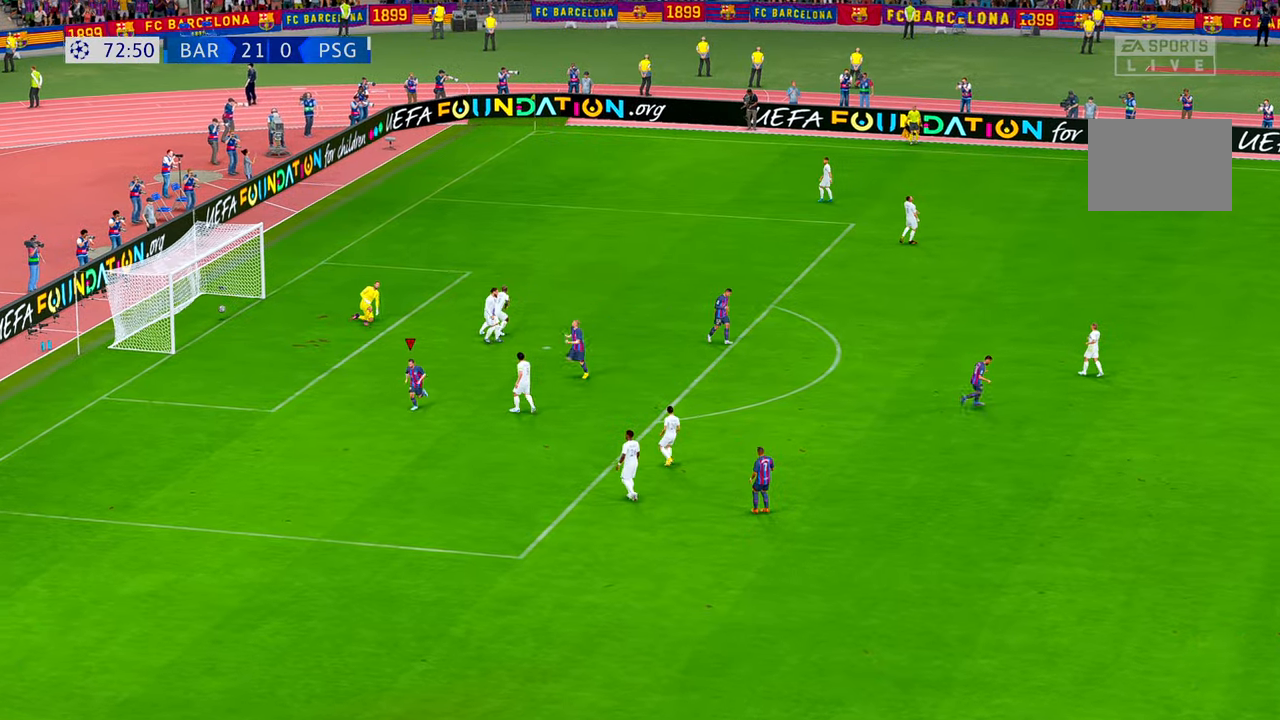
{"dt_ms": 500, "buttons": [], "left_stick": "center", "right_stick": "center", "events": [[67, "R1", "down"], [167, "R1", "up"]]}
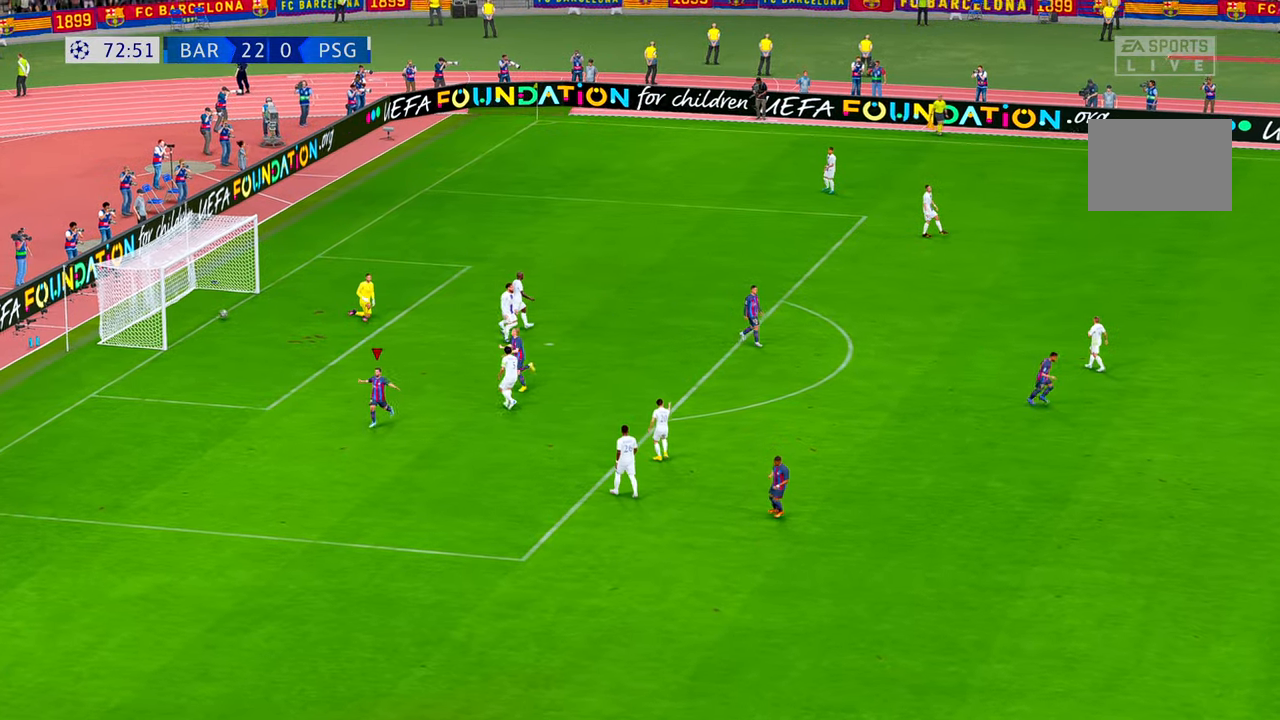
{"dt_ms": 500, "buttons": [], "left_stick": "center", "right_stick": "center", "events": []}
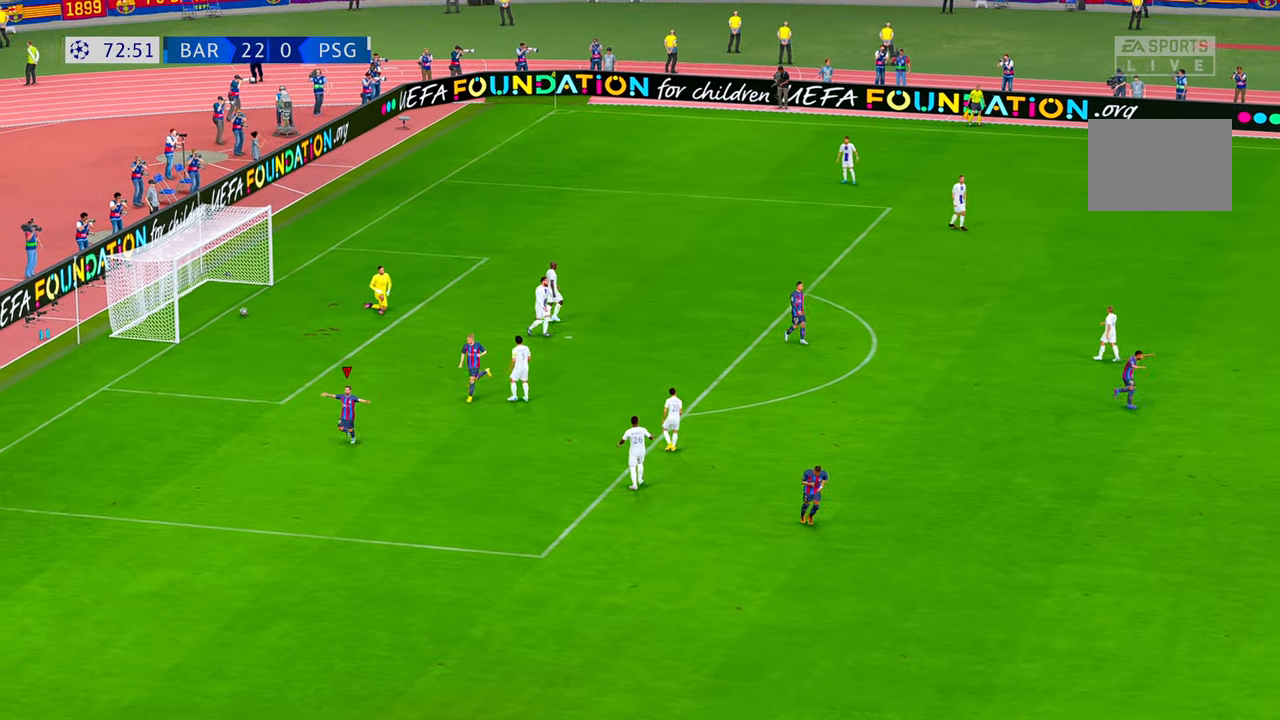
{"dt_ms": 500, "buttons": [], "left_stick": "center", "right_stick": "center", "events": []}